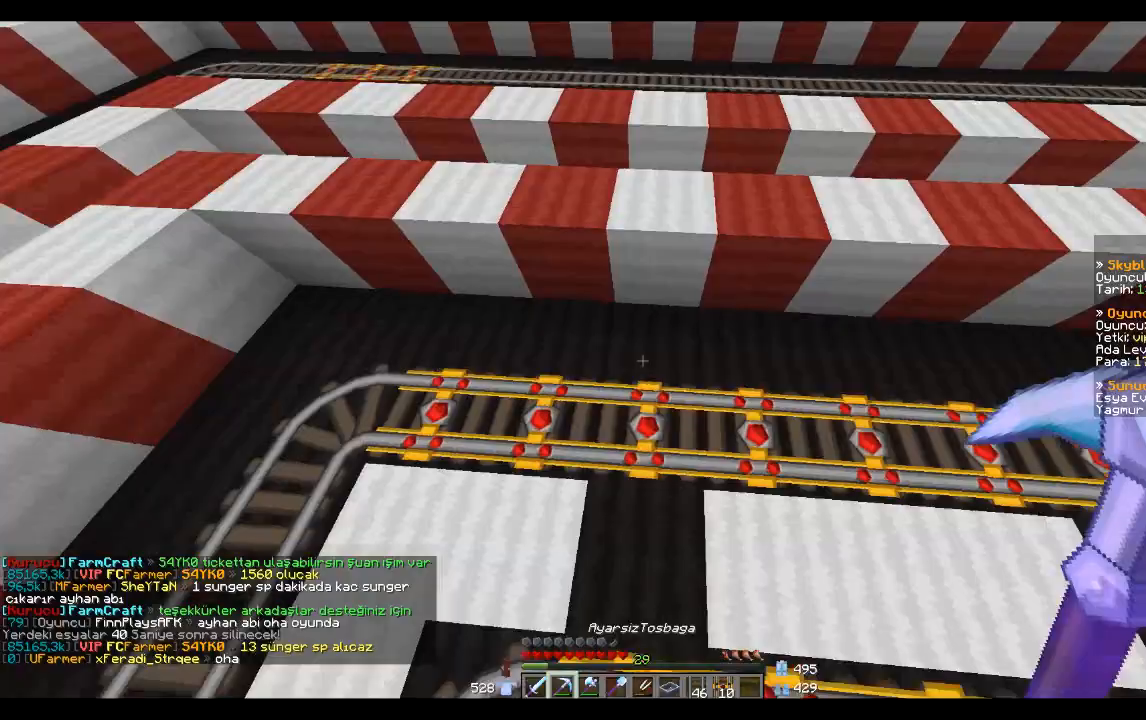
Gameplay with keyboard and mouse; each line is a JSON object with the keys and mouse buttons held at the frame after it. "events" lists presses ("down") and releases ("up") of "a", "d", "s", "space", "w", "mouse_left" and "mouse_right" between this image and that frame as [ms after this image, input, new state], when the widget could be followed in between. "mouse_left", "mouse_right" = the "left", "right" buttons of the "mouse" list. No other keys are recorded. Fast repeated clicks can show as one long hold. Mouse movement is not recorded.
{"keys": ["d", "w"], "mouse": [], "events": [[100, "d", "down"], [233, "w", "down"]]}
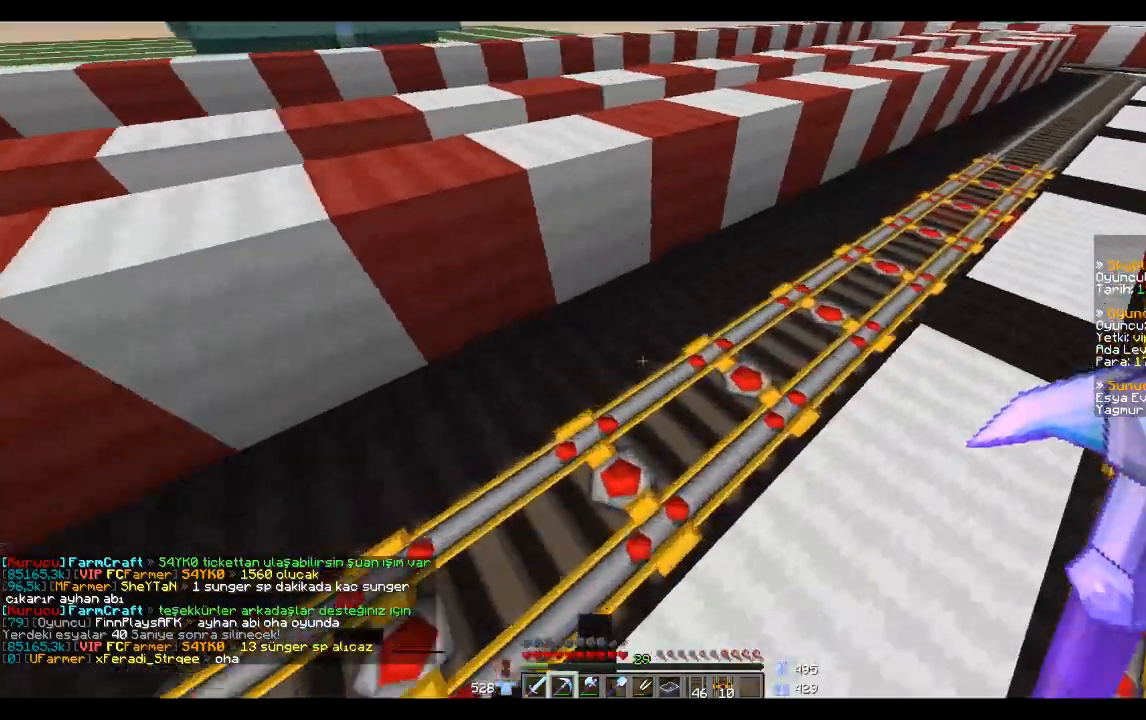
{"keys": ["a", "s"], "mouse": [], "events": [[67, "w", "up"], [100, "d", "up"], [234, "s", "down"], [300, "mouse_left", "down"], [367, "a", "down"], [434, "mouse_left", "up"]]}
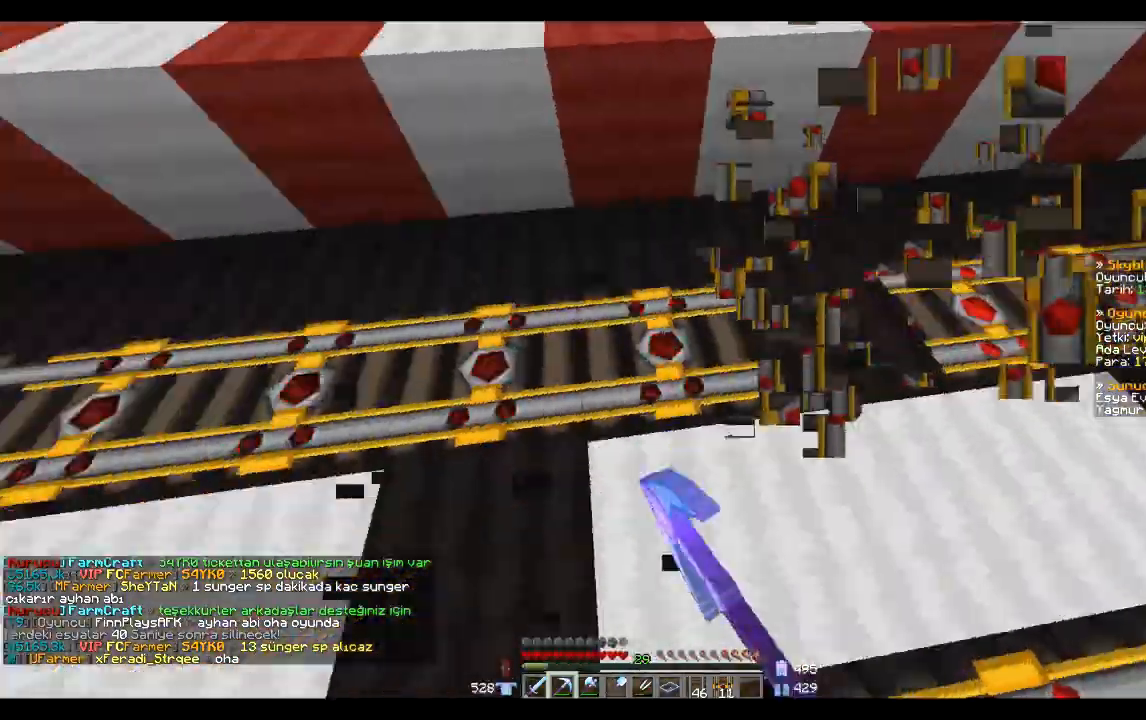
{"keys": ["a"], "mouse": [], "events": [[33, "mouse_left", "down"], [33, "s", "up"], [100, "mouse_left", "up"], [233, "mouse_left", "down"], [367, "mouse_left", "up"], [433, "mouse_left", "down"], [500, "mouse_left", "up"]]}
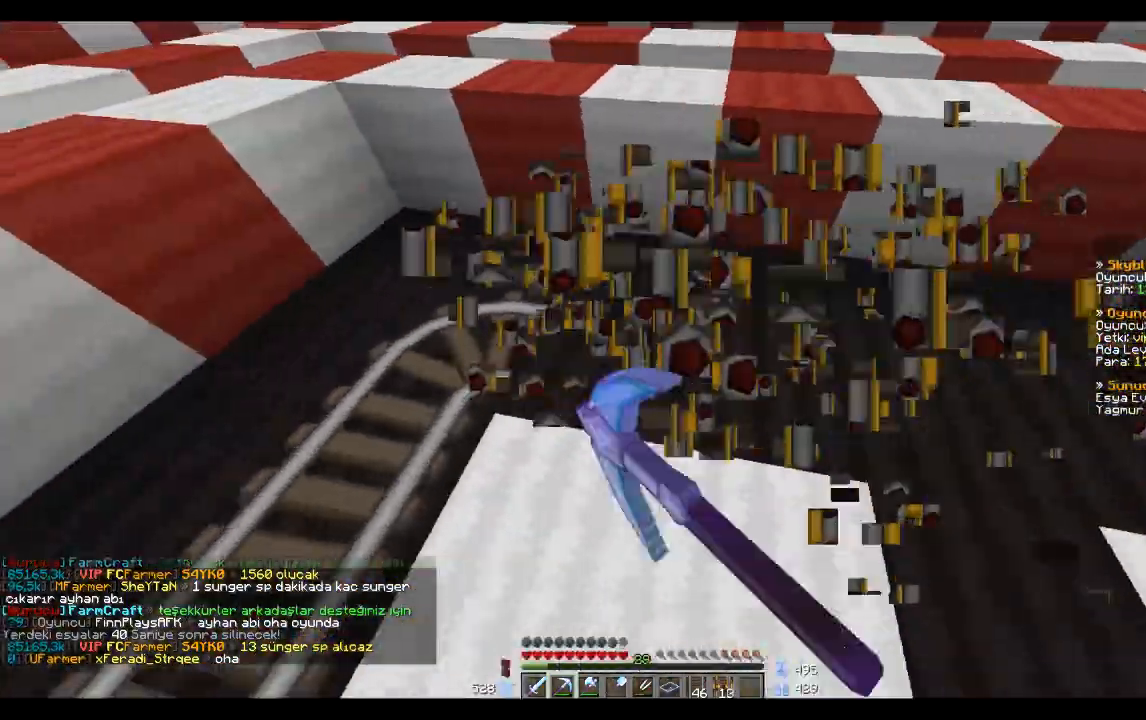
{"keys": [], "mouse": [], "events": [[67, "a", "up"], [134, "mouse_left", "down"], [234, "mouse_left", "up"]]}
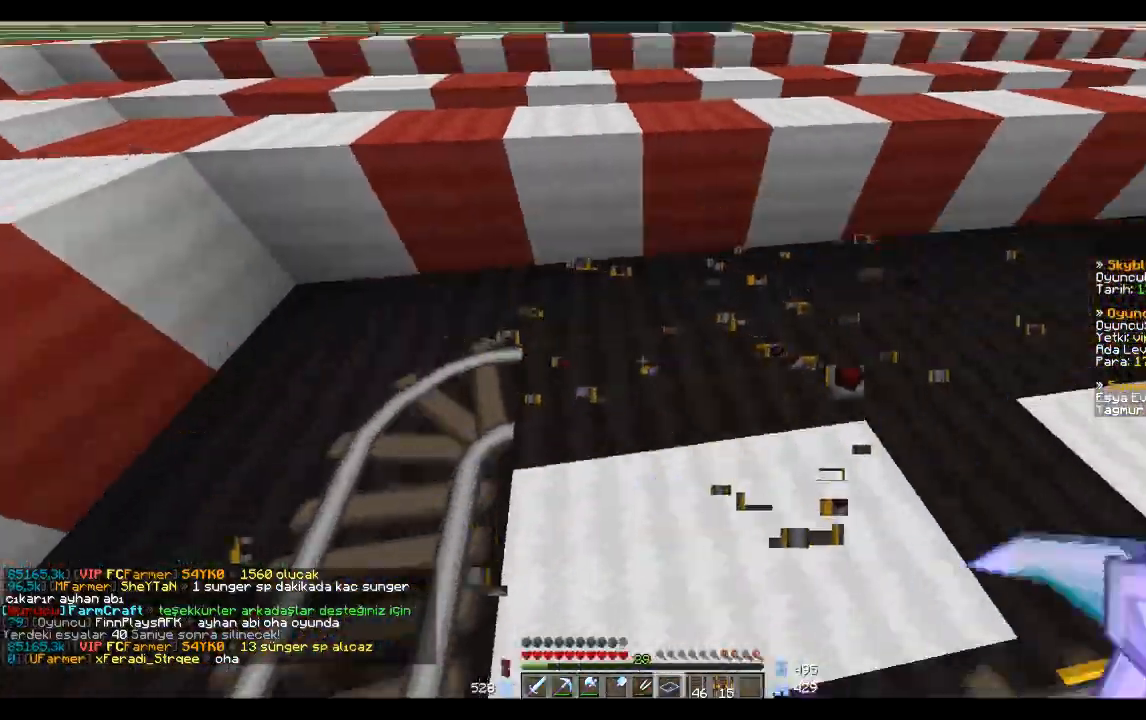
{"keys": [], "mouse": [], "events": []}